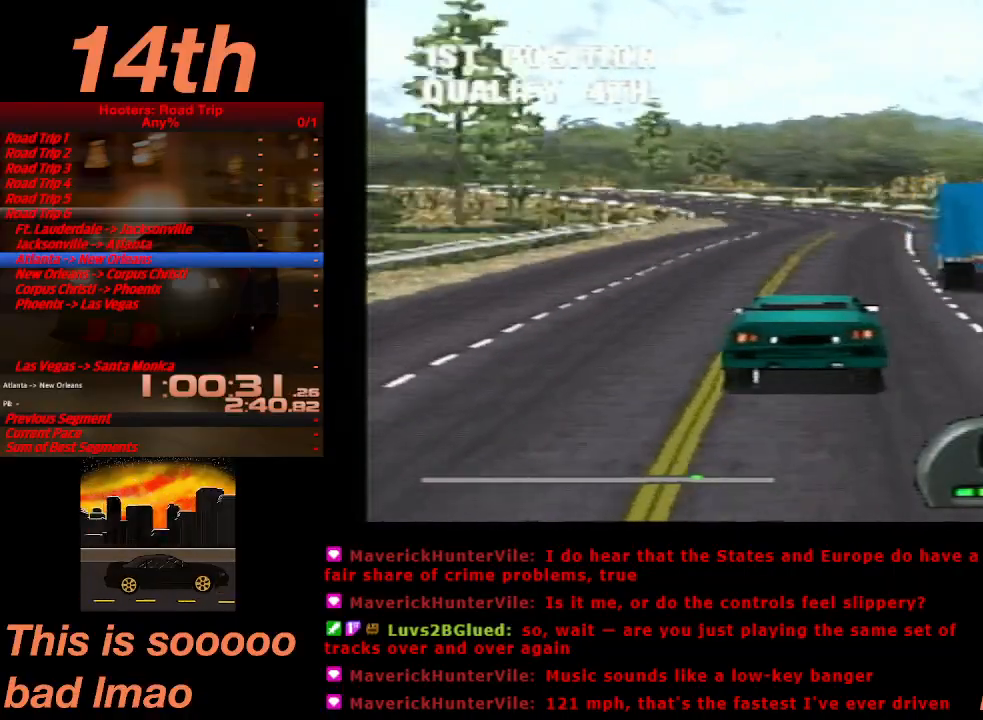
Gameplay with a controller (PlayStation layout); each line is a JSON object with the inputs held at the frame after it. "events" lists button and stick changes between this image and that frame as [ms after this image, input, new state], when the widget could be followed in between. Not read: L3 R3 right_stick.
{"buttons": ["CROSS", "DPAD_LEFT"], "left_stick": "center", "events": [[133, "DPAD_LEFT", "down"], [267, "DPAD_LEFT", "up"], [333, "DPAD_LEFT", "down"]]}
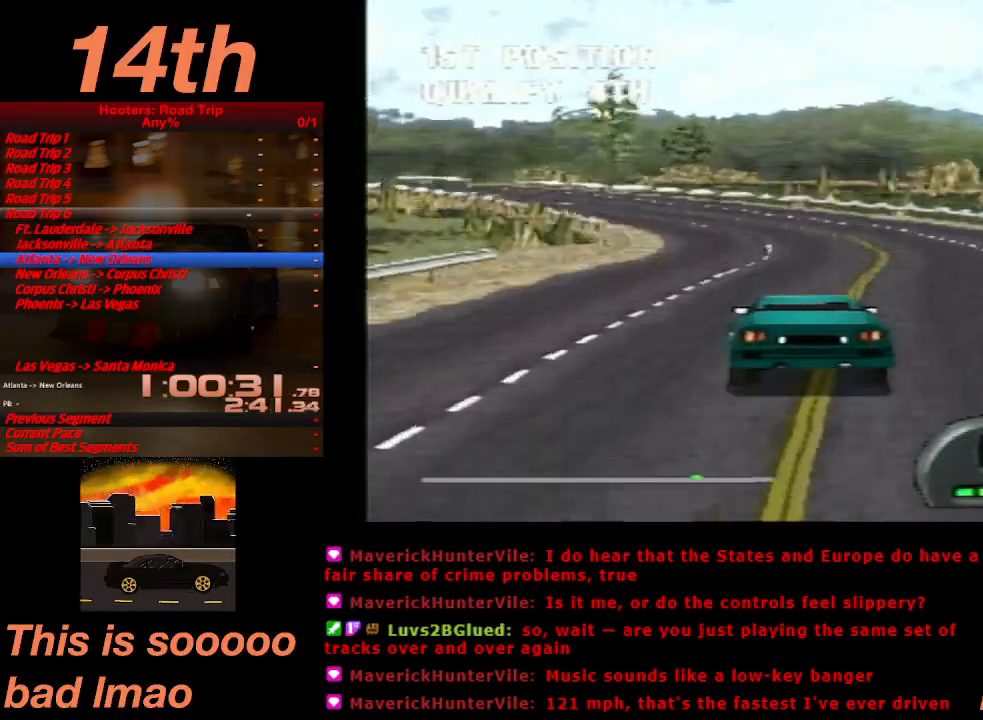
{"buttons": ["CROSS"], "left_stick": "center", "events": [[167, "DPAD_LEFT", "up"]]}
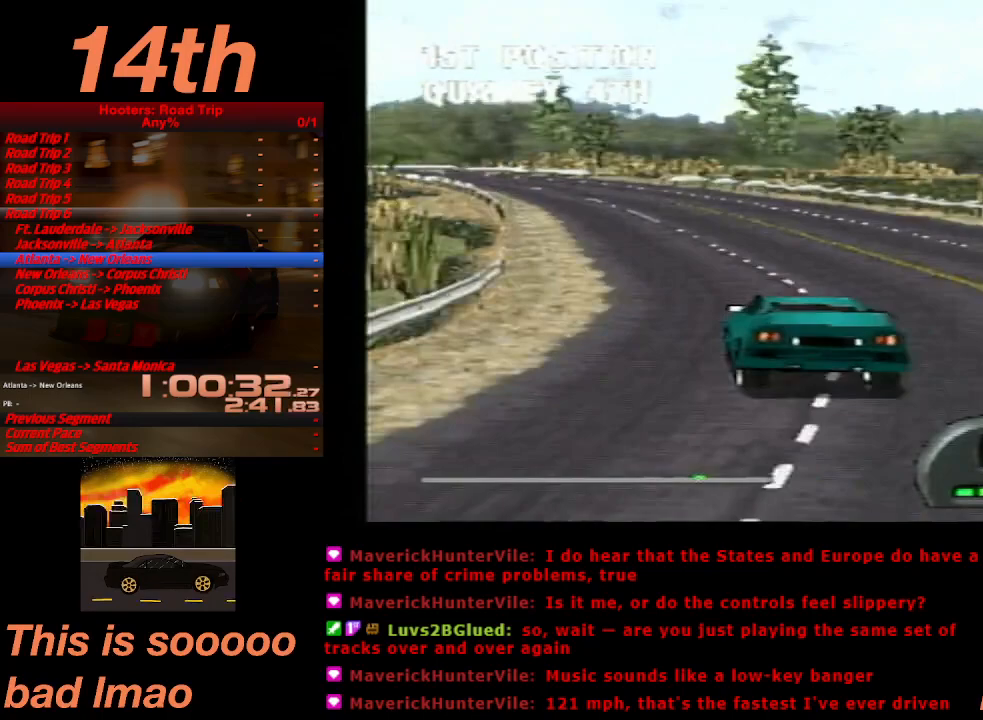
{"buttons": ["CROSS", "DPAD_LEFT"], "left_stick": "center"}
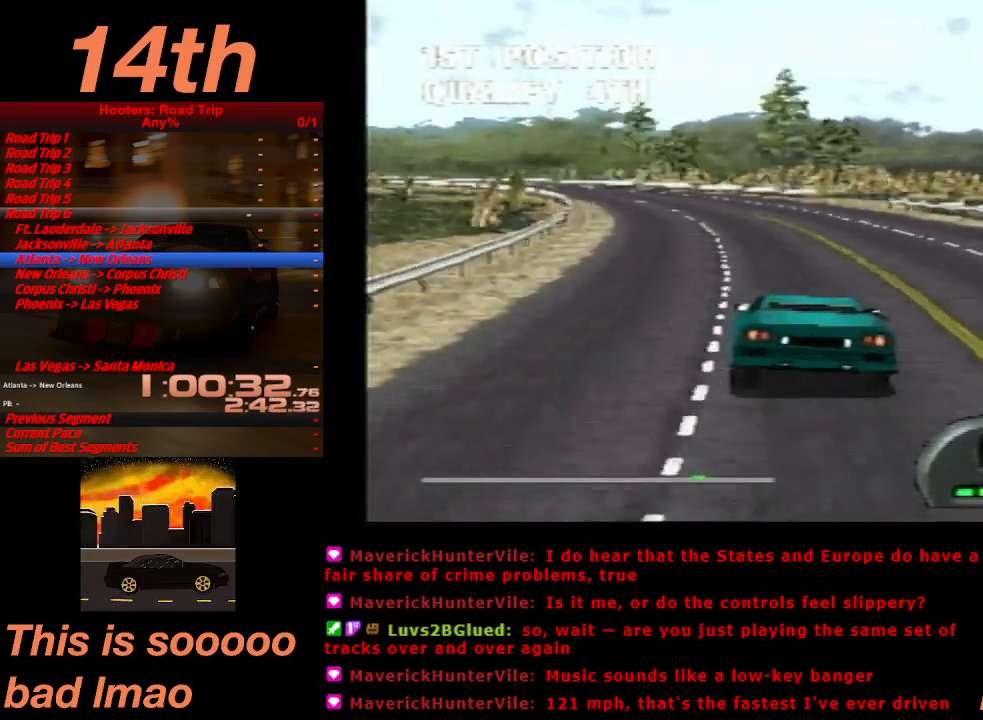
{"buttons": ["CROSS"], "left_stick": "center", "events": [[133, "DPAD_LEFT", "up"], [300, "DPAD_LEFT", "down"], [400, "DPAD_LEFT", "up"]]}
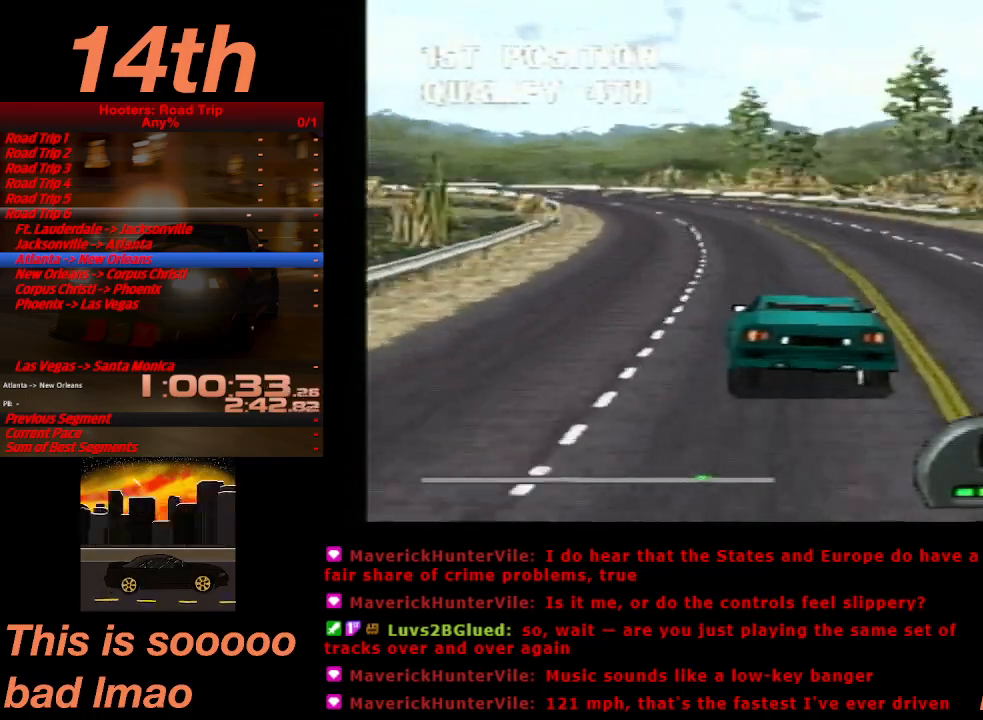
{"buttons": ["CROSS", "DPAD_LEFT"], "left_stick": "center", "events": [[467, "DPAD_LEFT", "down"]]}
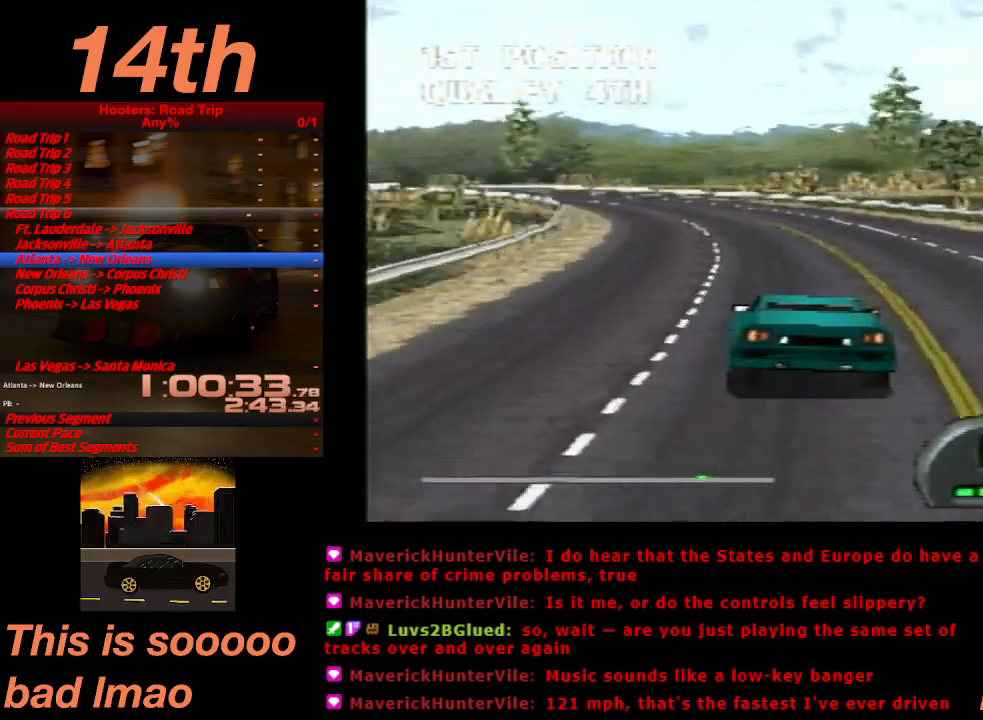
{"buttons": ["CROSS"], "left_stick": "center", "events": [[167, "DPAD_LEFT", "up"]]}
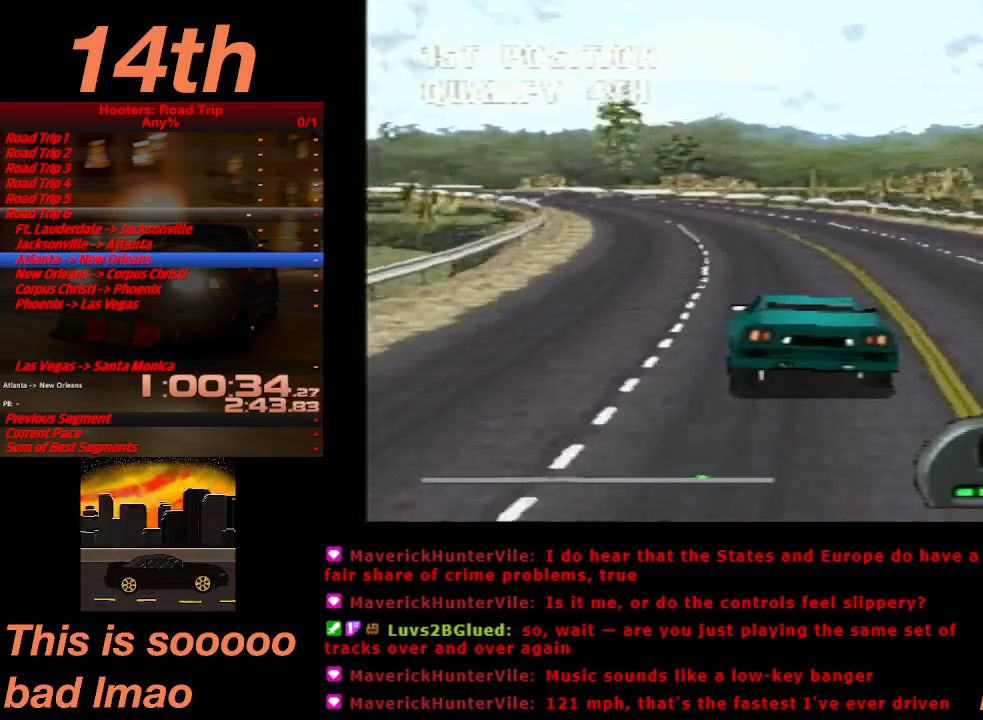
{"buttons": ["CROSS"], "left_stick": "center", "events": [[133, "DPAD_LEFT", "down"], [233, "DPAD_LEFT", "up"], [400, "DPAD_LEFT", "down"], [500, "DPAD_LEFT", "up"]]}
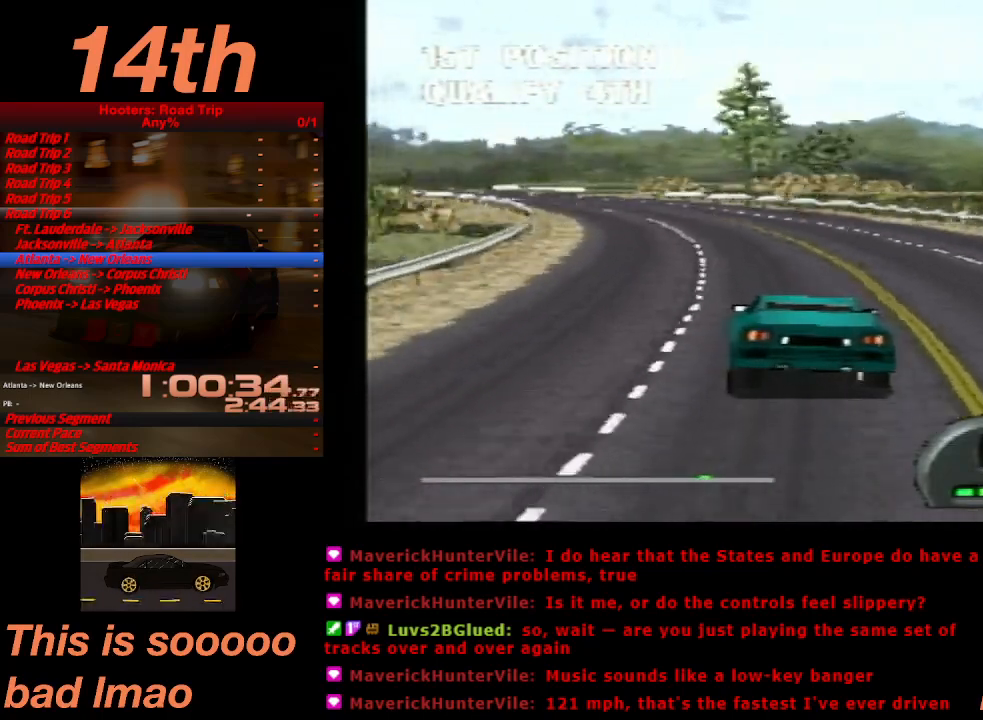
{"buttons": ["CROSS"], "left_stick": "center", "events": [[200, "DPAD_LEFT", "down"], [267, "DPAD_LEFT", "up"], [333, "DPAD_LEFT", "down"], [433, "DPAD_LEFT", "up"]]}
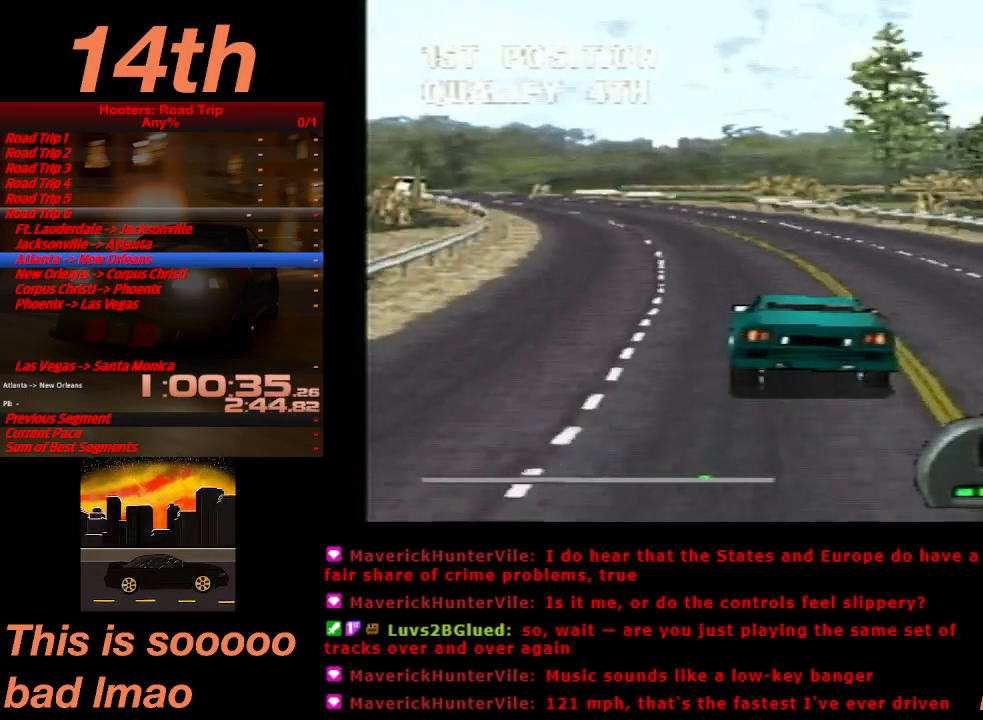
{"buttons": ["CROSS", "DPAD_LEFT"], "left_stick": "center", "events": [[33, "DPAD_LEFT", "down"], [67, "DPAD_LEFT", "up"], [233, "DPAD_LEFT", "down"], [367, "DPAD_LEFT", "up"], [433, "DPAD_LEFT", "down"]]}
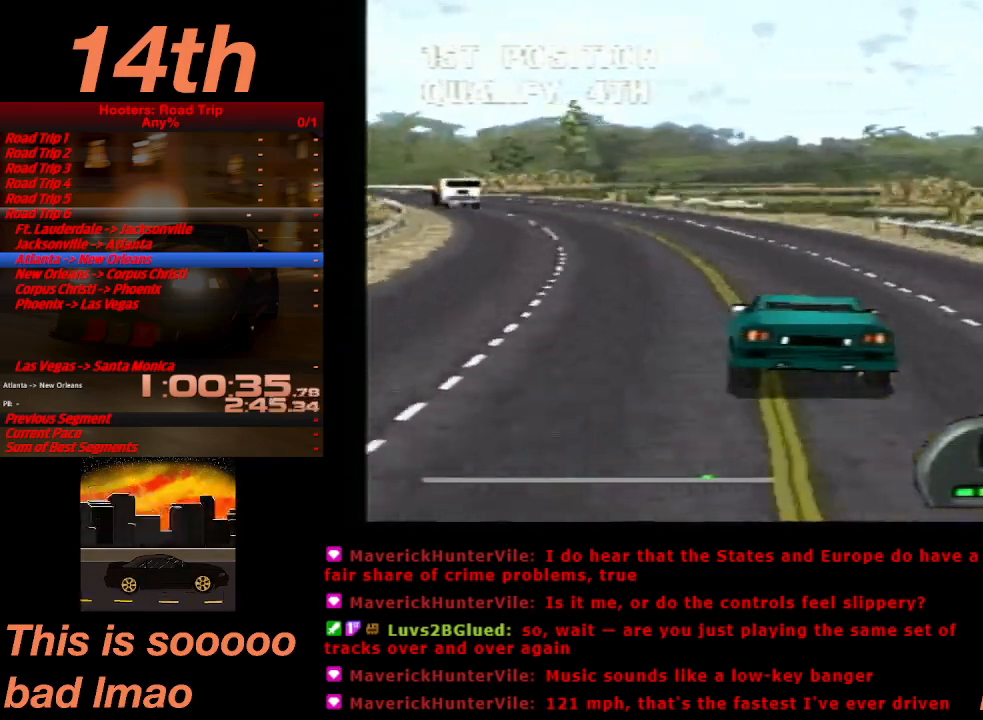
{"buttons": ["CROSS", "DPAD_LEFT"], "left_stick": "center", "events": [[233, "DPAD_LEFT", "up"], [467, "DPAD_LEFT", "down"]]}
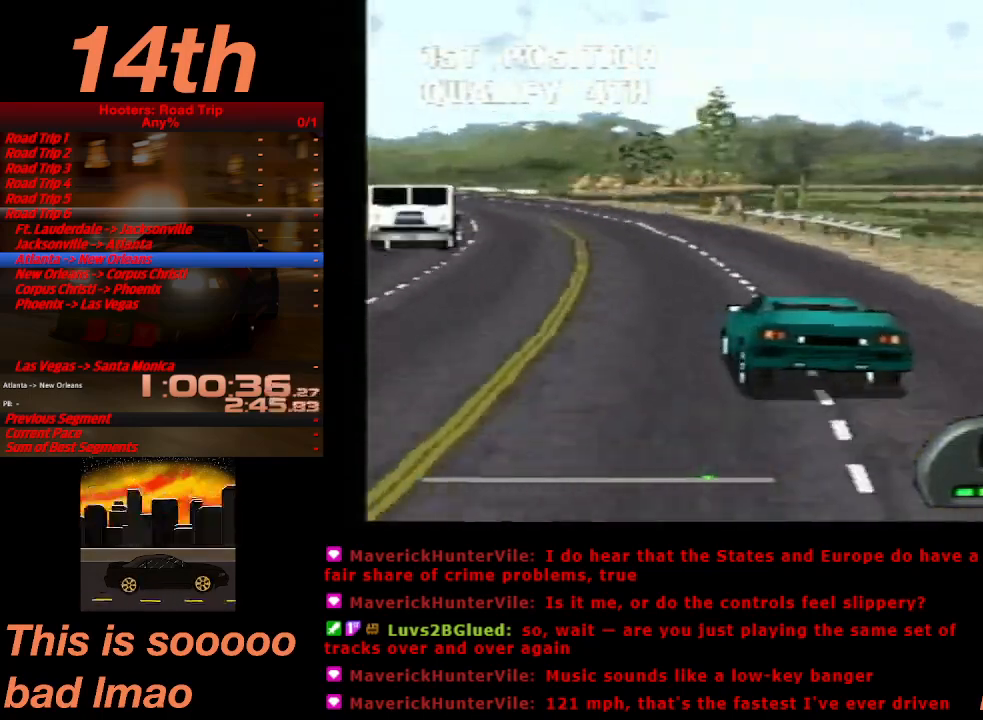
{"buttons": ["CROSS"], "left_stick": "center", "events": [[100, "DPAD_LEFT", "up"]]}
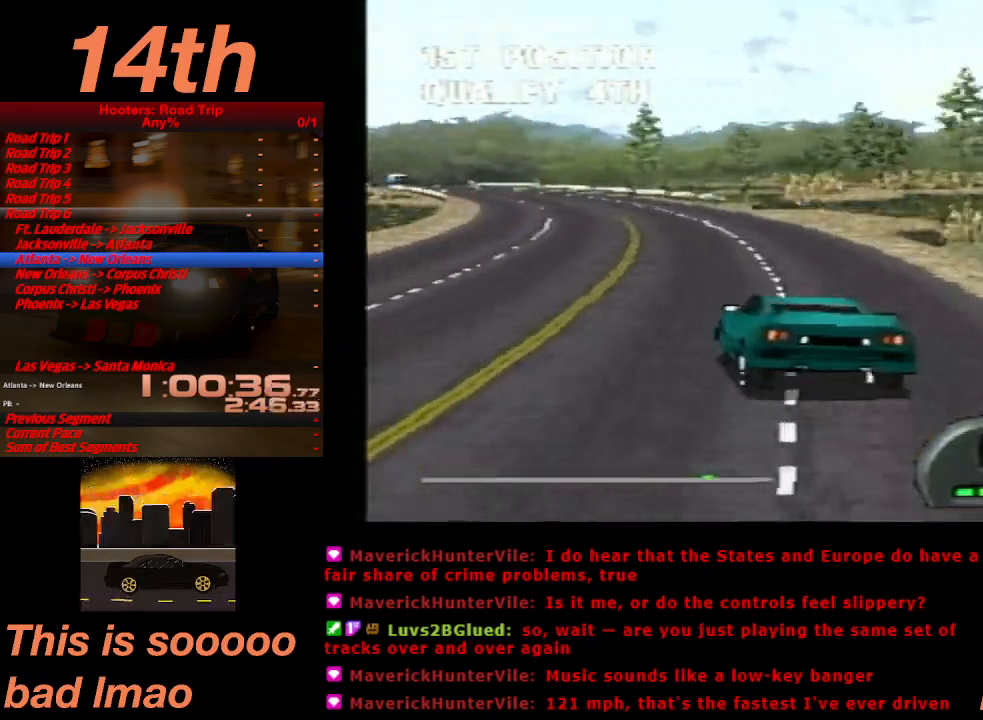
{"buttons": ["CROSS"], "left_stick": "center", "events": [[267, "DPAD_LEFT", "down"], [367, "DPAD_LEFT", "up"]]}